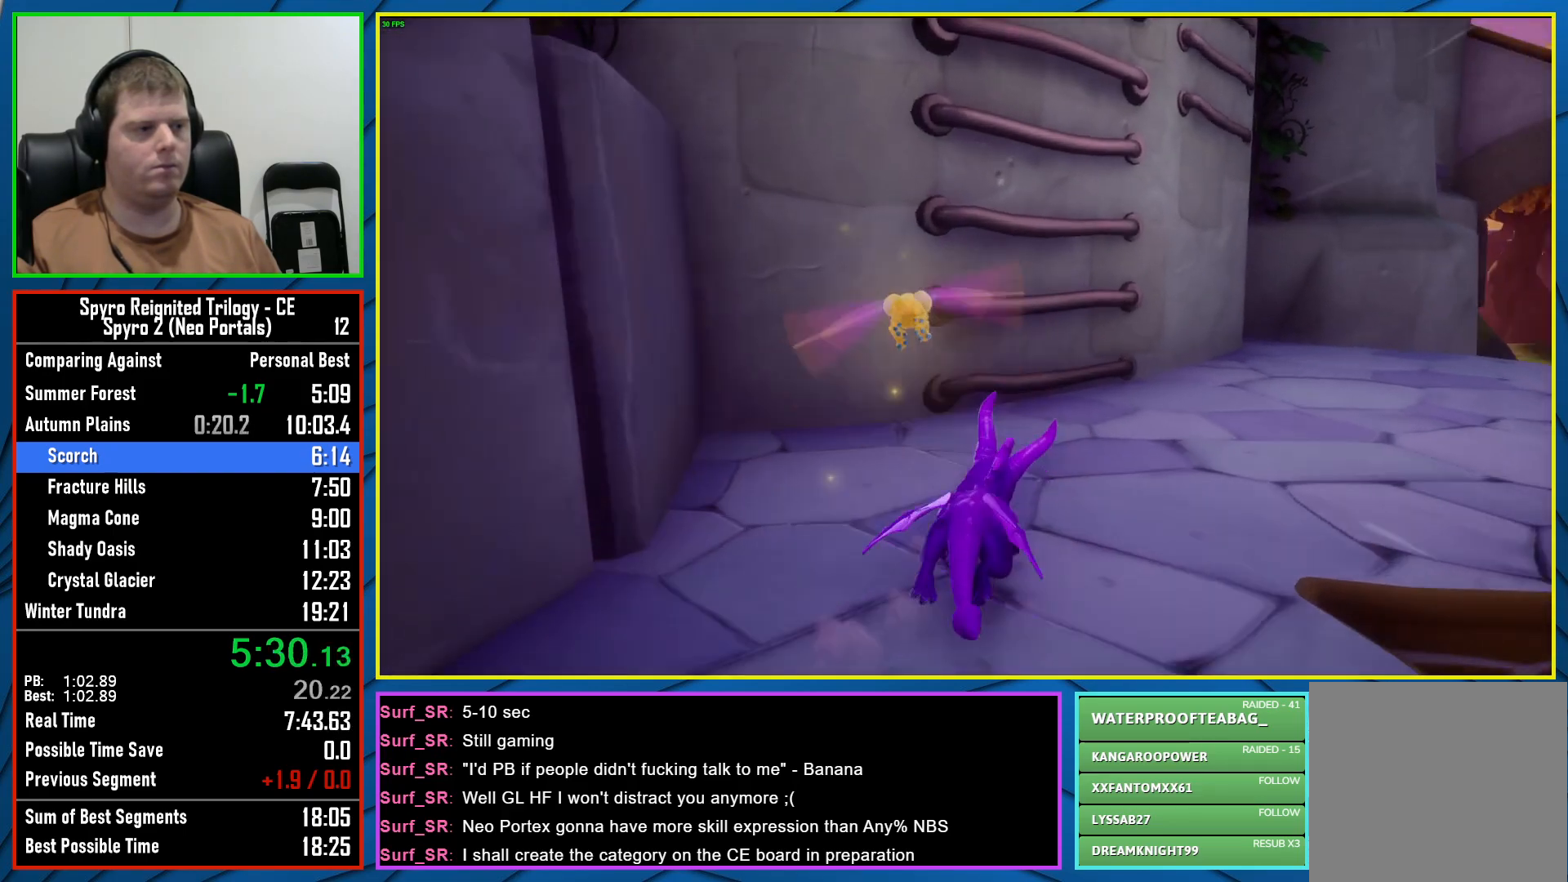
Gameplay with a controller (Xbox layout); each line is a JSON object with the inputs held at the frame after it. "events" lists button and stick changes between this image and that frame as [ms after this image, input, new state], when the widget could be followed in between.
{"buttons": ["A"], "left_stick": "up-left", "right_stick": "center", "events": [[83, "A", "down"], [83, "X", "up"], [400, "left_stick", "up-left"]]}
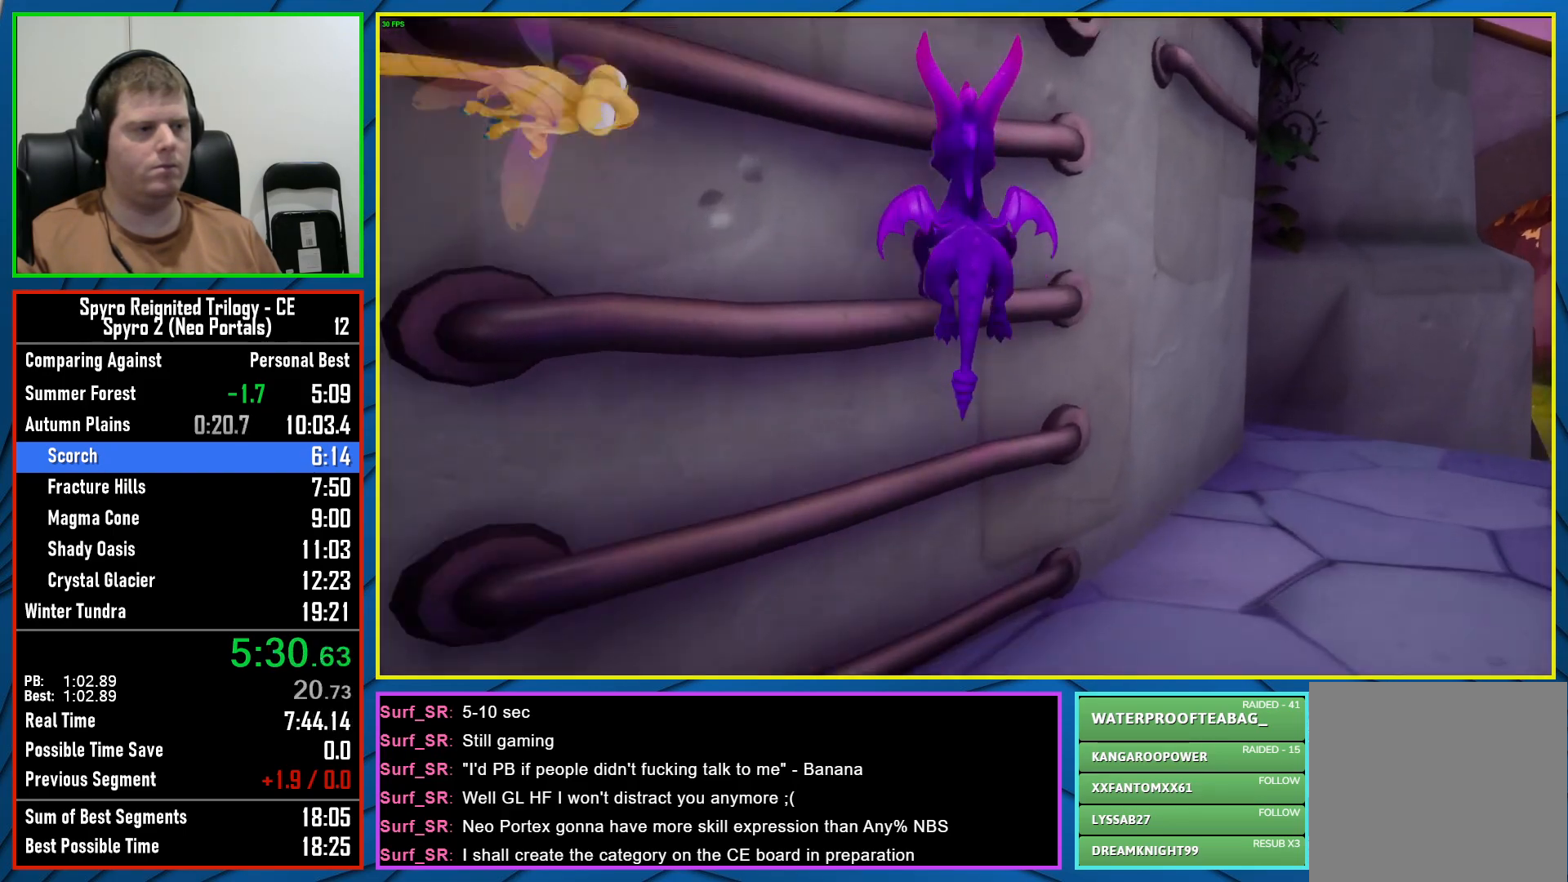
{"buttons": ["A"], "left_stick": "up", "right_stick": "center", "events": [[100, "A", "up"], [200, "left_stick", "down"], [283, "A", "down"], [383, "left_stick", "up-right"], [483, "left_stick", "up"]]}
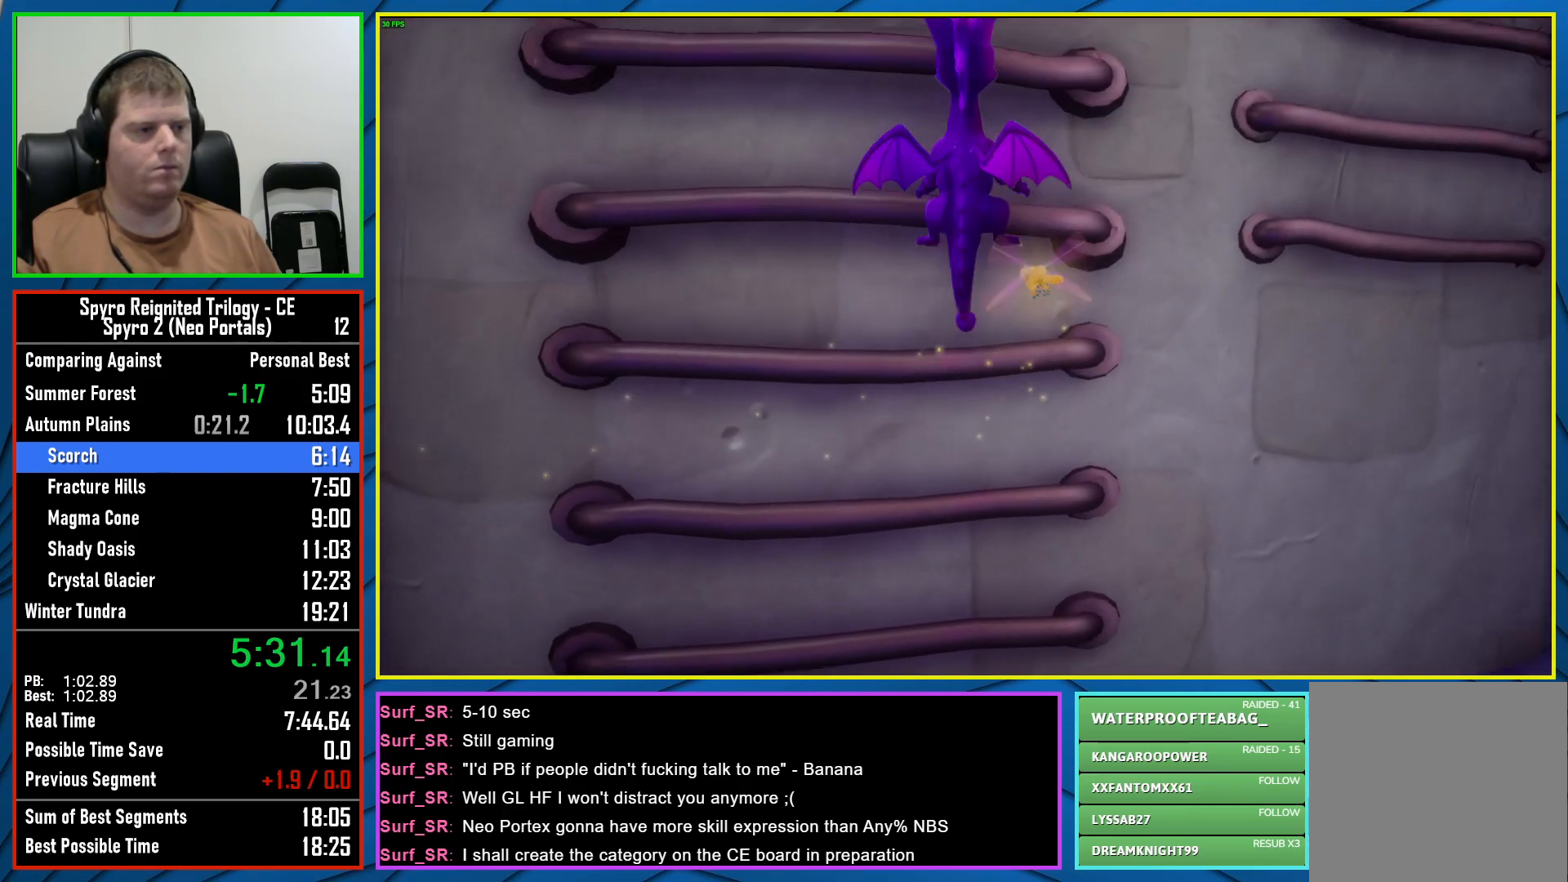
{"buttons": ["A"], "left_stick": "up", "right_stick": "center", "events": [[250, "A", "up"], [317, "left_stick", "down"], [367, "A", "down"], [483, "left_stick", "up"]]}
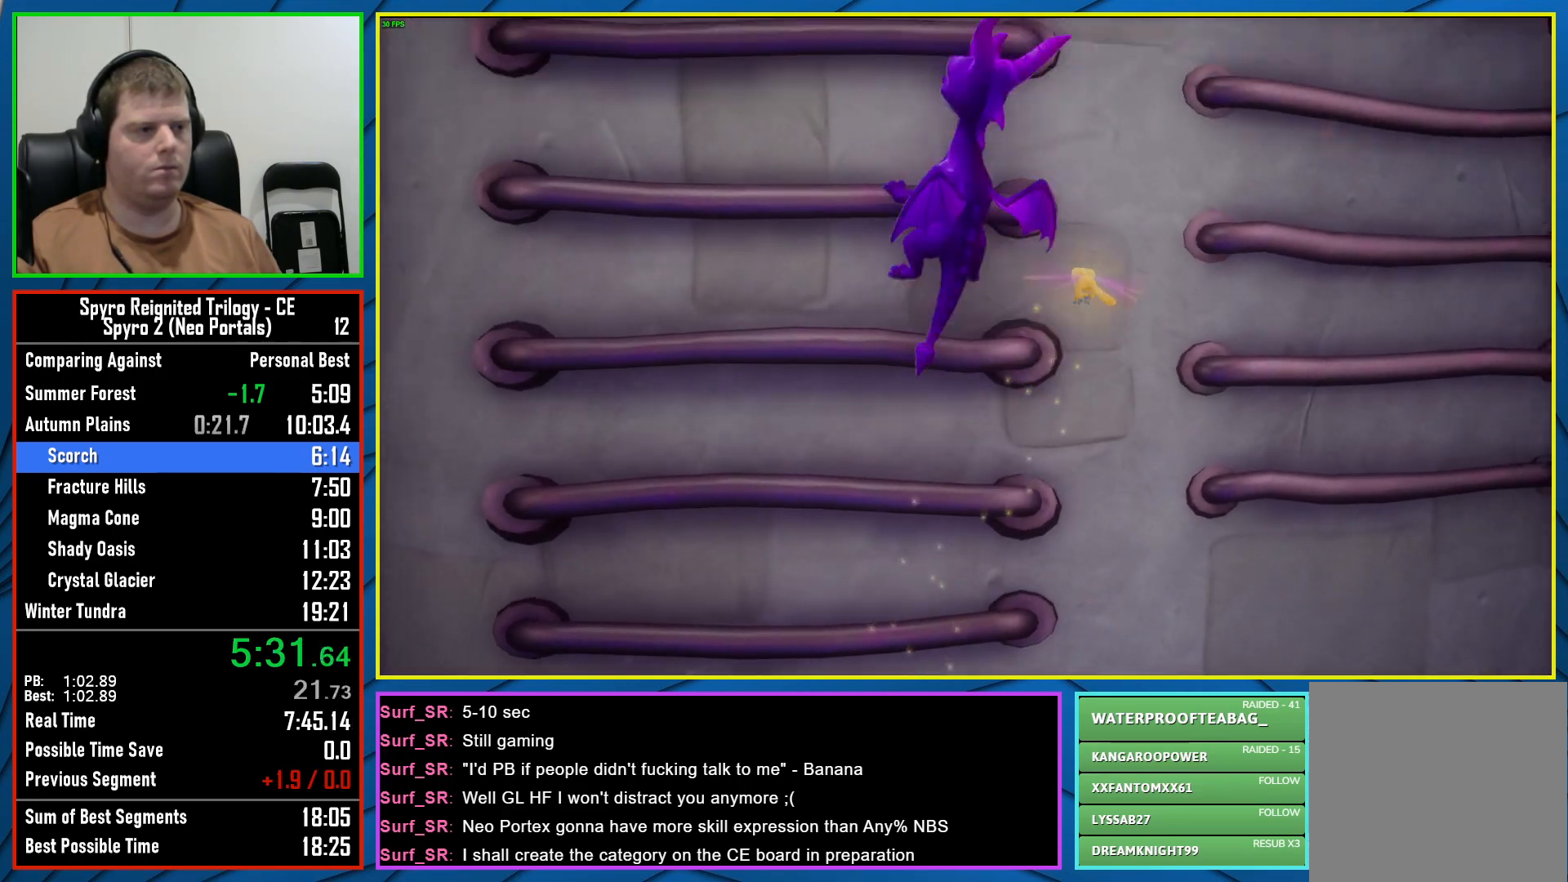
{"buttons": [], "left_stick": "right", "right_stick": "center", "events": [[267, "left_stick", "up-right"], [367, "A", "up"], [483, "left_stick", "right"]]}
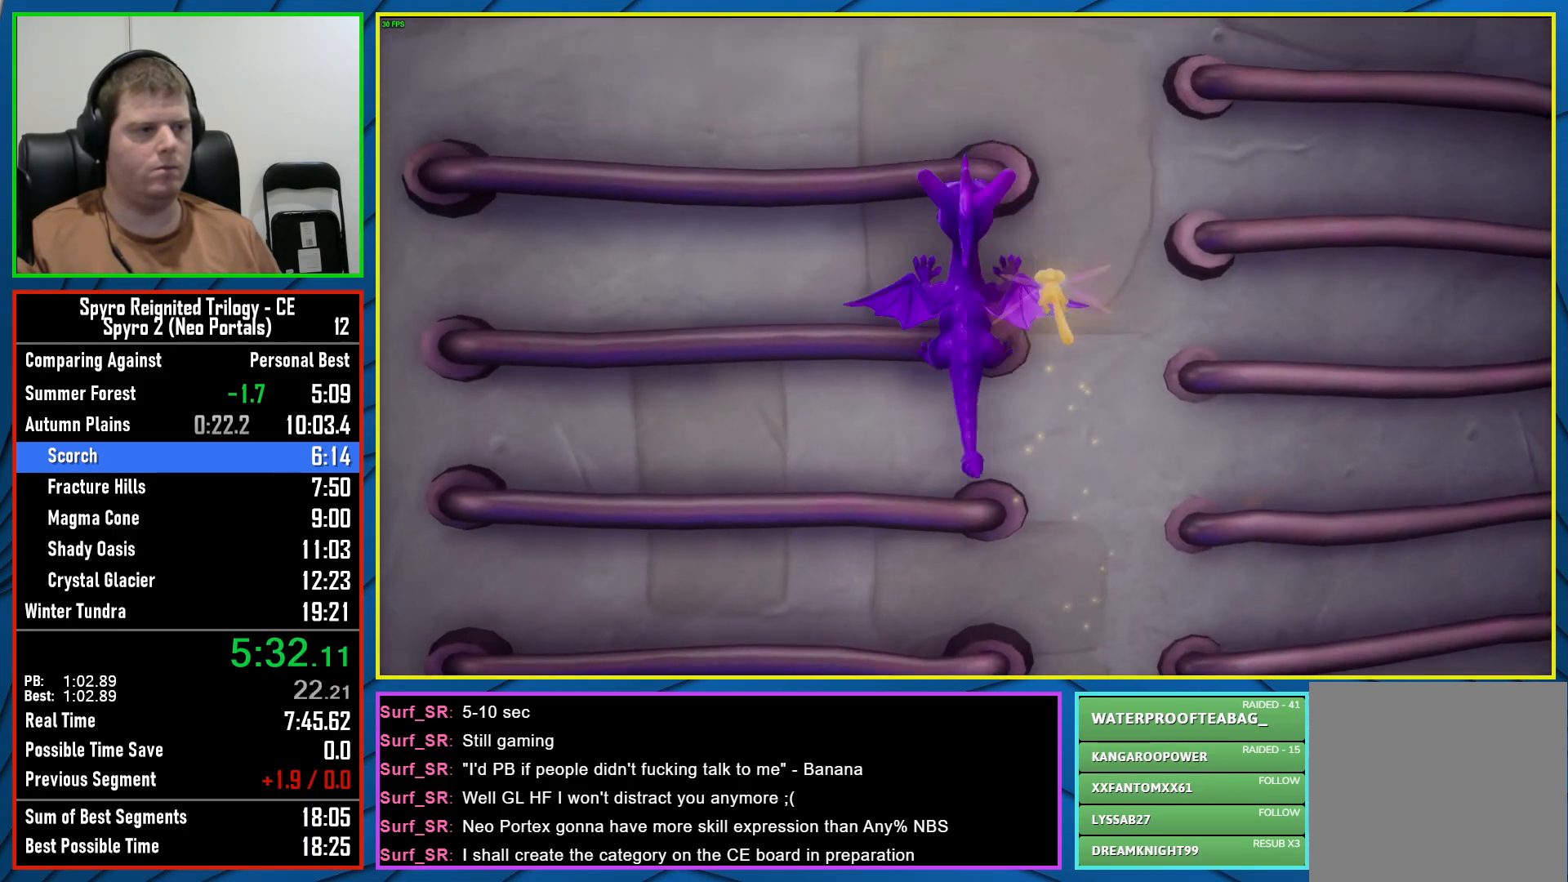
{"buttons": ["A"], "left_stick": "right", "right_stick": "center", "events": [[17, "A", "down"]]}
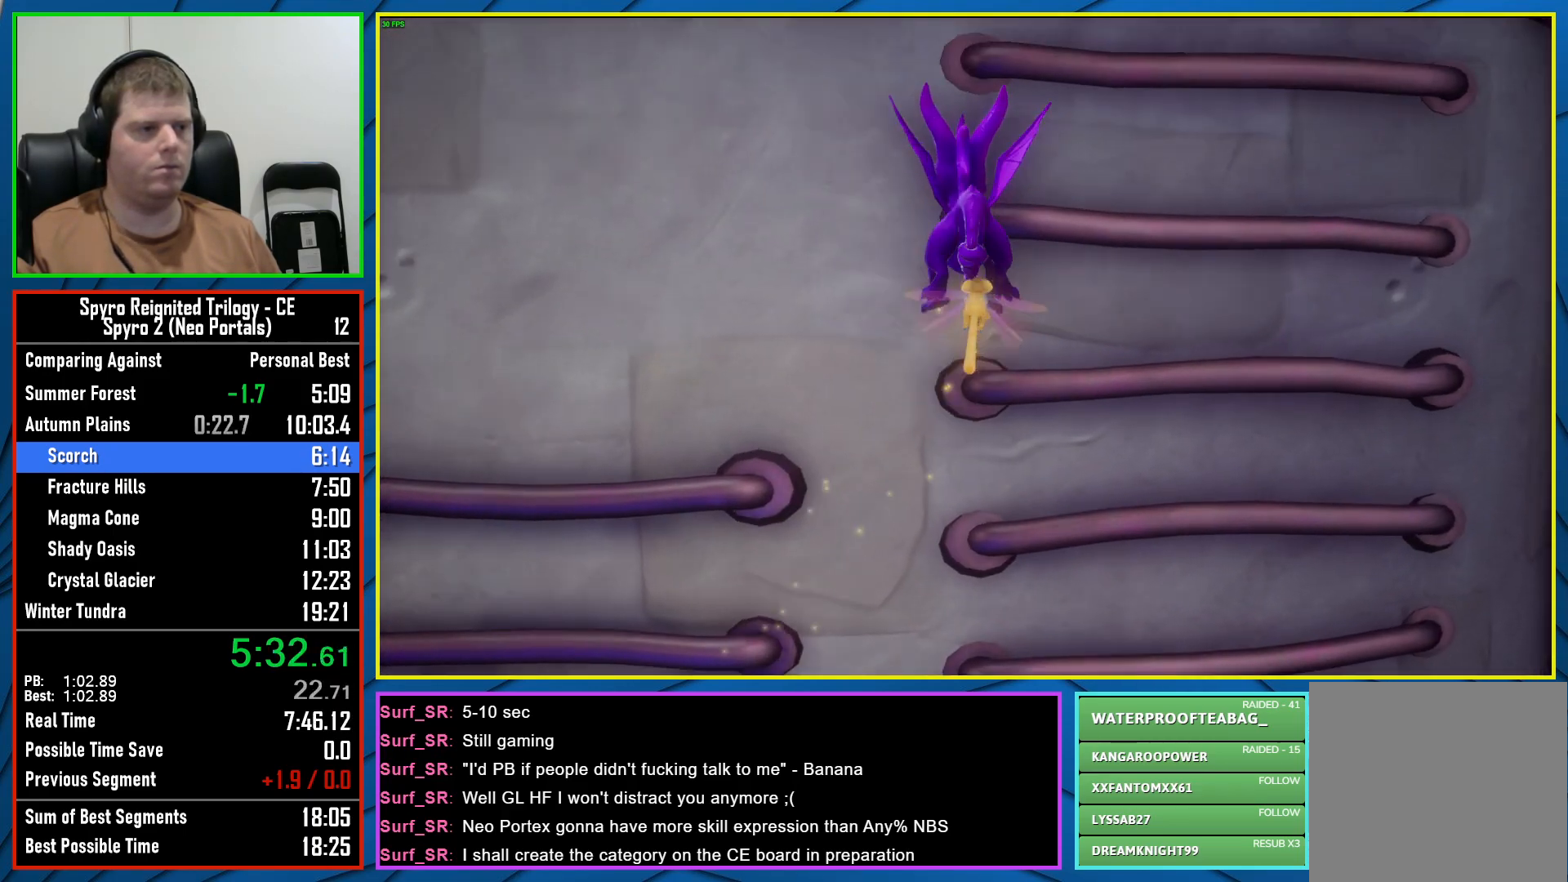
{"buttons": ["A"], "left_stick": "up-right", "right_stick": "center", "events": [[17, "left_stick", "up-right"], [150, "A", "up"], [250, "left_stick", "down"], [333, "A", "down"], [433, "left_stick", "up-right"]]}
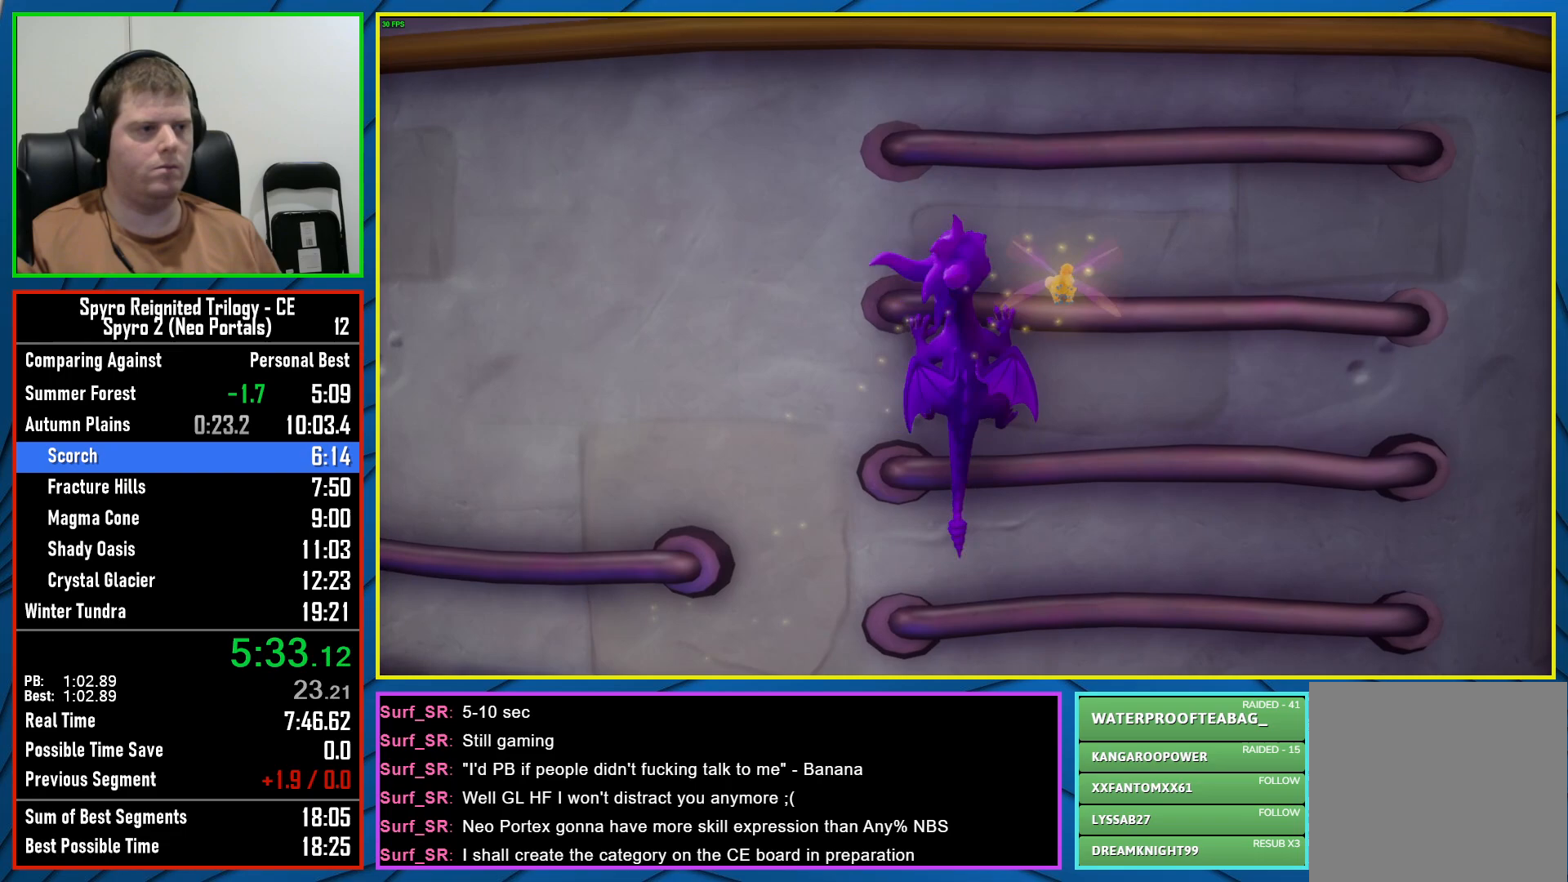
{"buttons": [], "left_stick": "up", "right_stick": "center", "events": [[33, "left_stick", "up"], [200, "A", "up"], [283, "A", "down"], [400, "A", "up"]]}
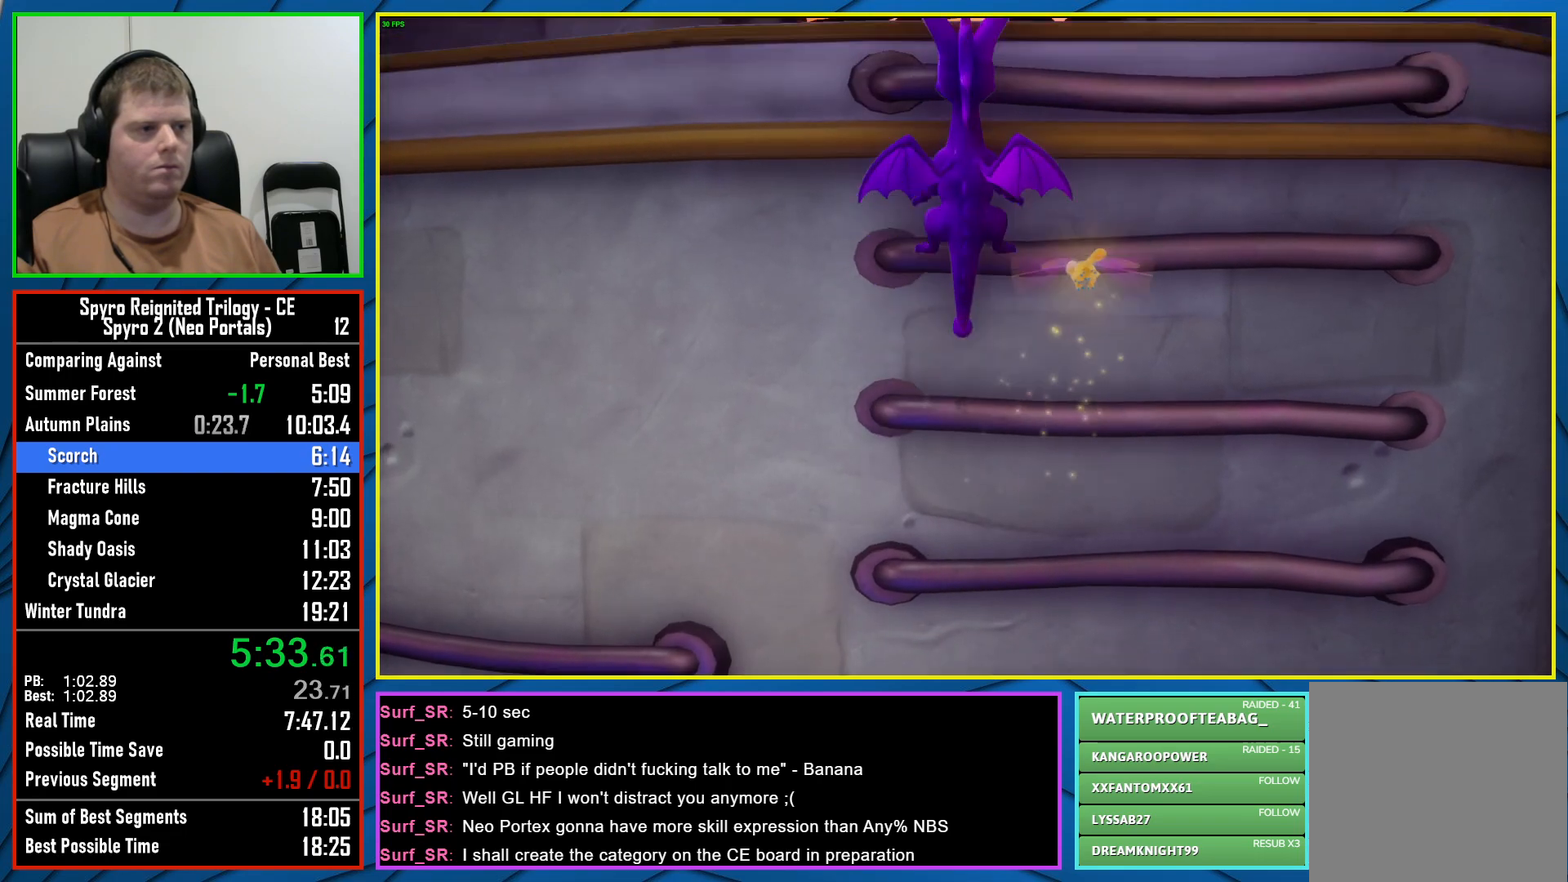
{"buttons": ["A"], "left_stick": "up", "right_stick": "center", "events": [[450, "A", "down"]]}
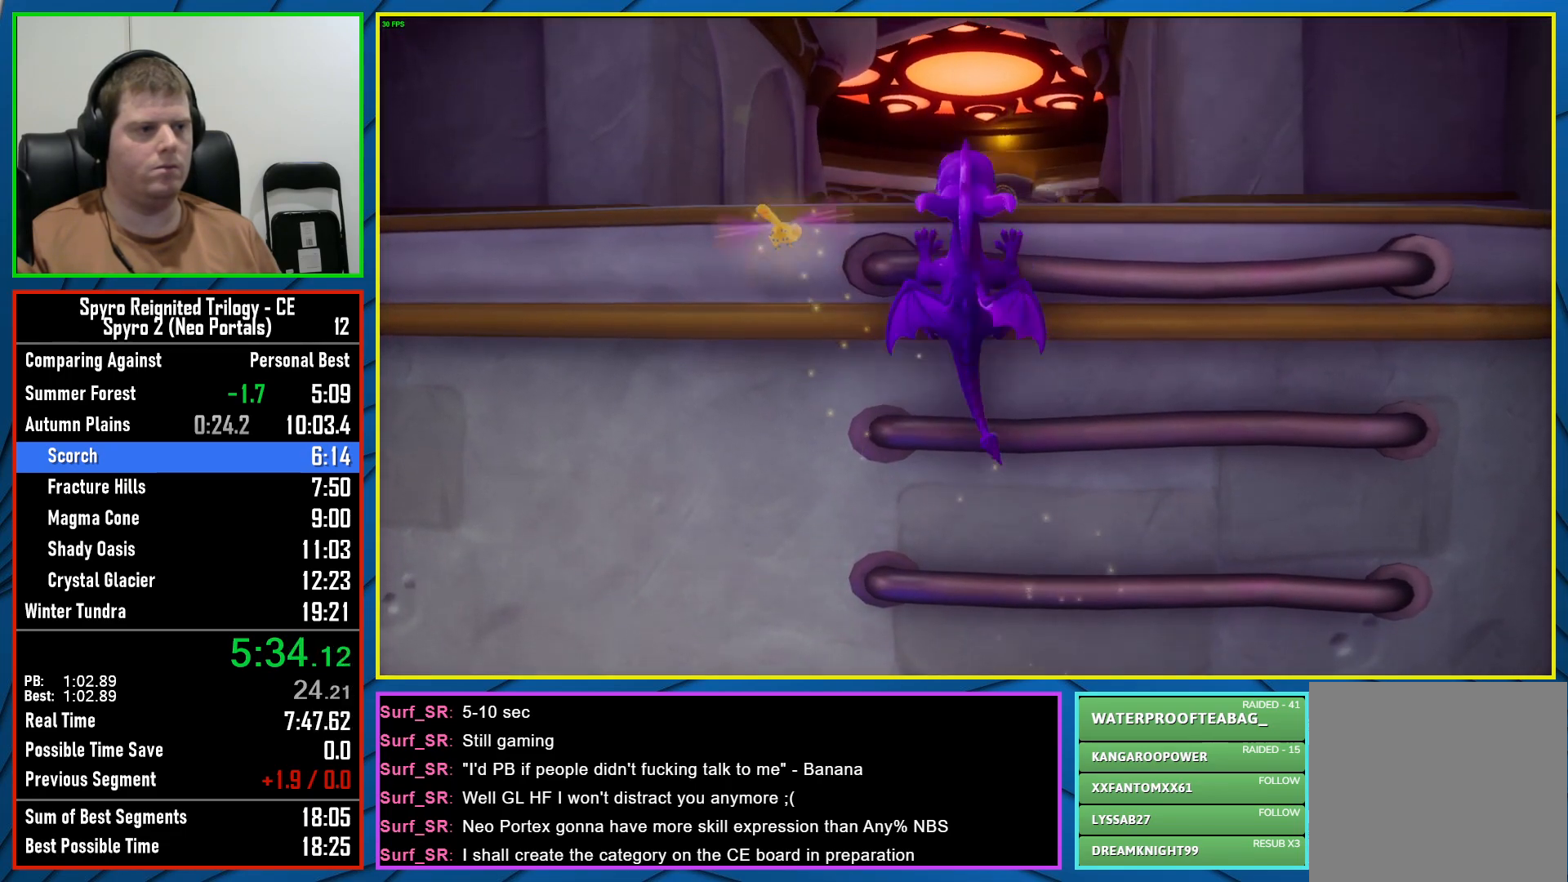
{"buttons": ["X"], "left_stick": "up", "right_stick": "center", "events": [[67, "A", "up"], [450, "X", "down"]]}
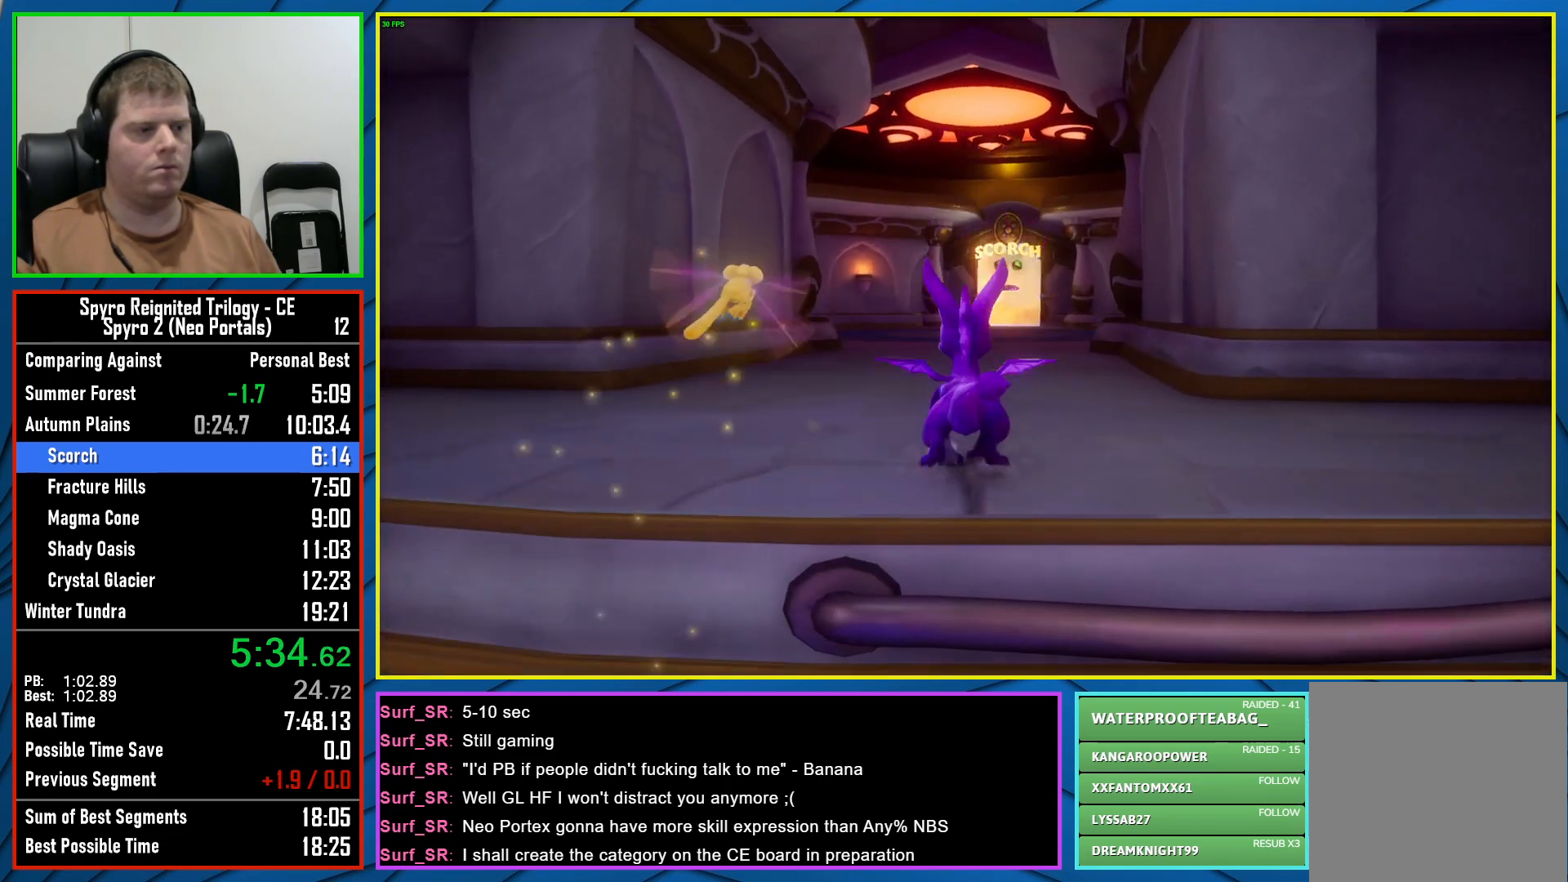
{"buttons": ["X"], "left_stick": "center", "right_stick": "center", "events": [[133, "left_stick", "center"], [250, "left_stick", "right"], [350, "left_stick", "center"]]}
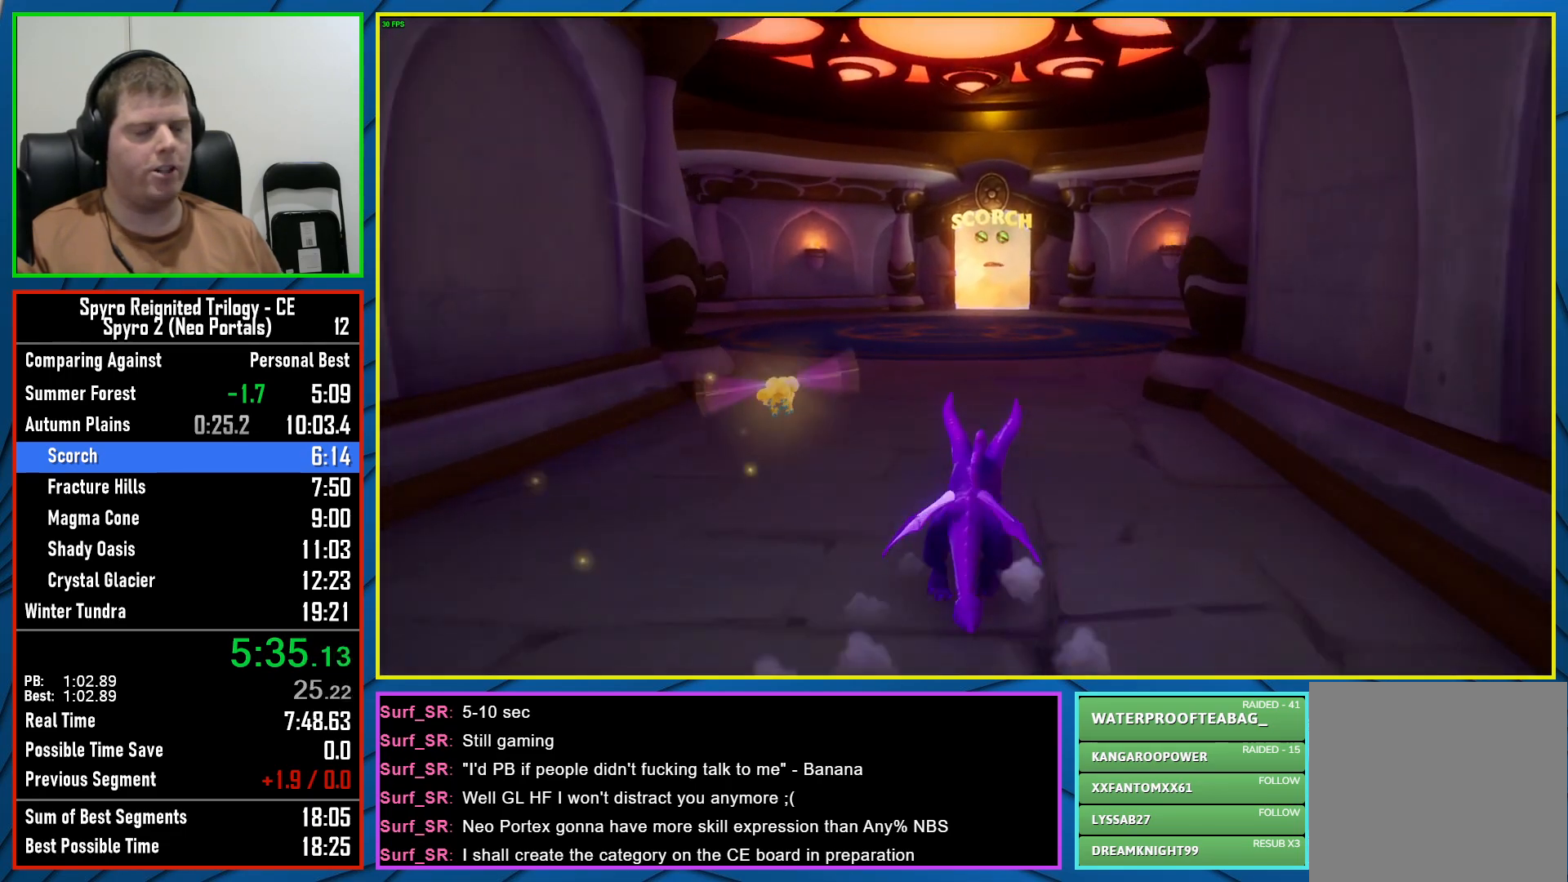
{"buttons": ["X"], "left_stick": "center", "right_stick": "center", "events": []}
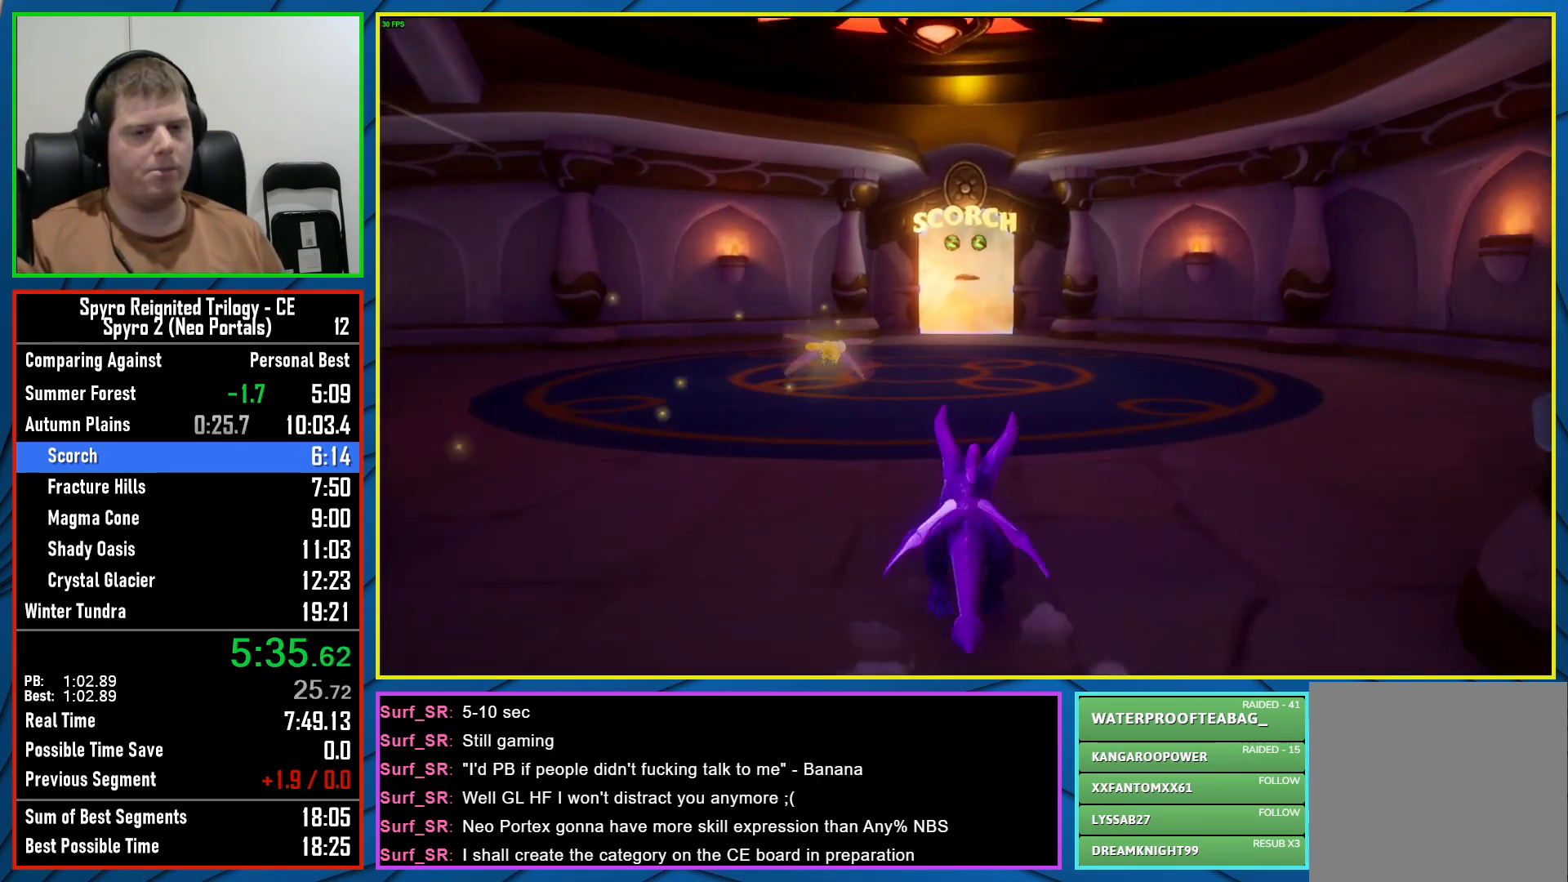
{"buttons": ["X"], "left_stick": "center", "right_stick": "center", "events": []}
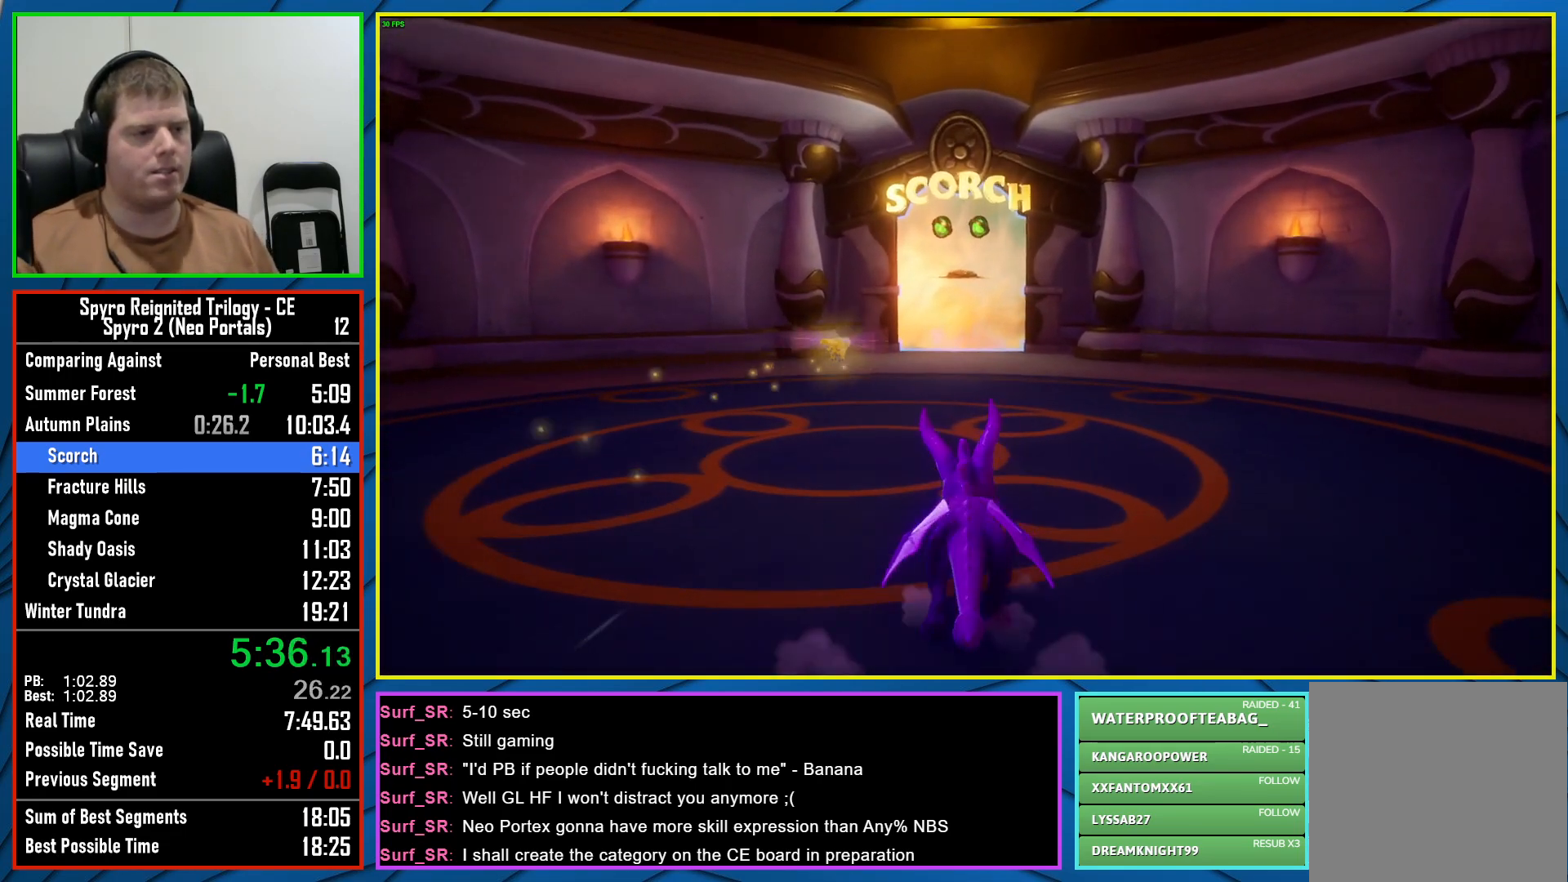
{"buttons": ["X"], "left_stick": "center", "right_stick": "center", "events": []}
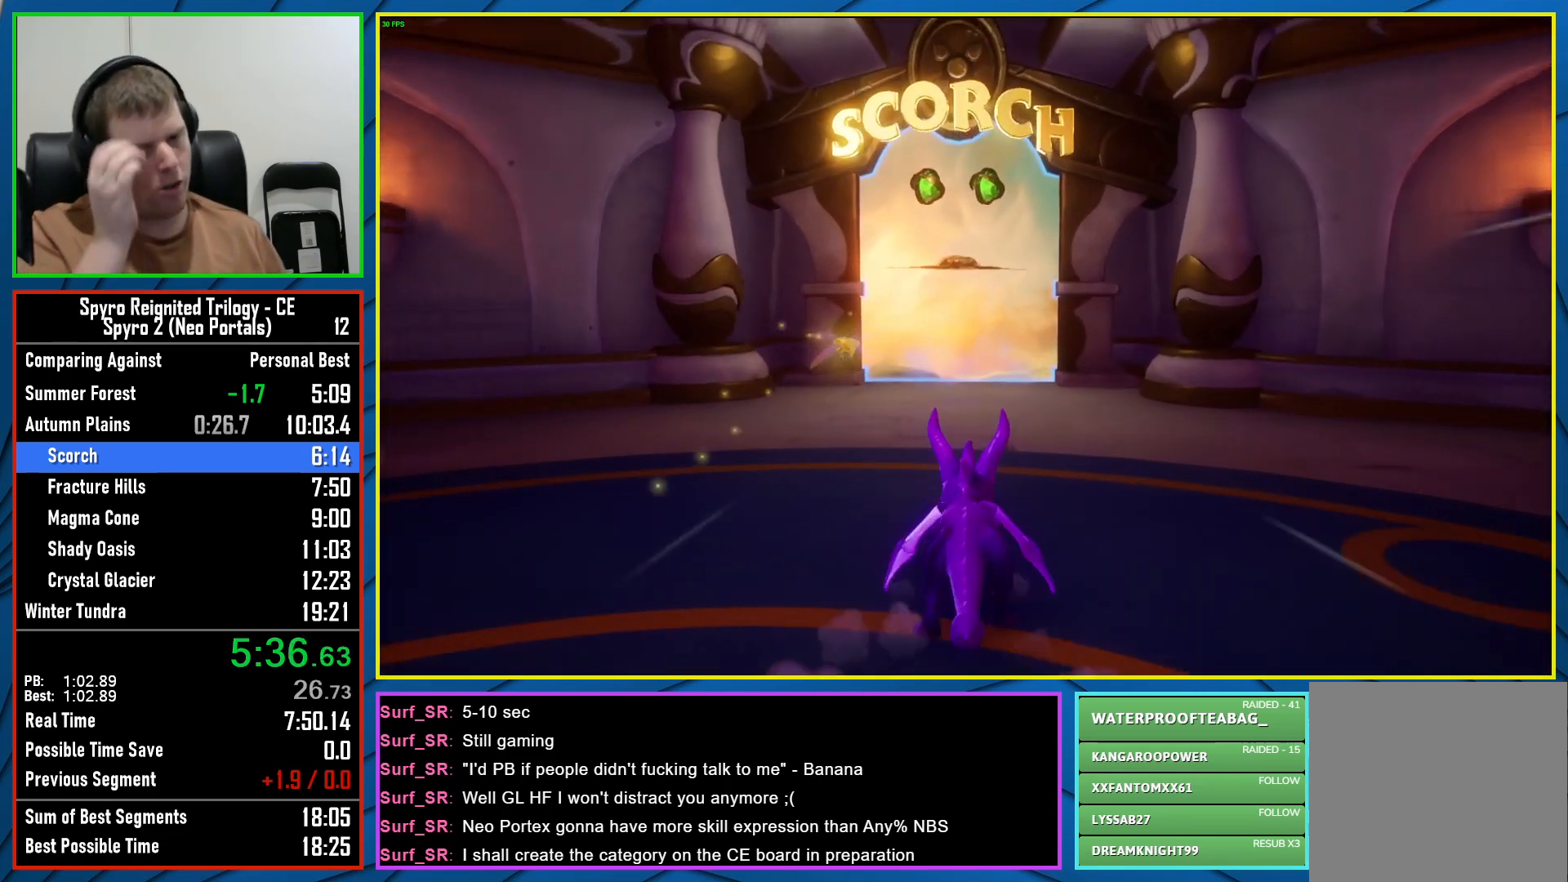
{"buttons": ["X"], "left_stick": "center", "right_stick": "center", "events": []}
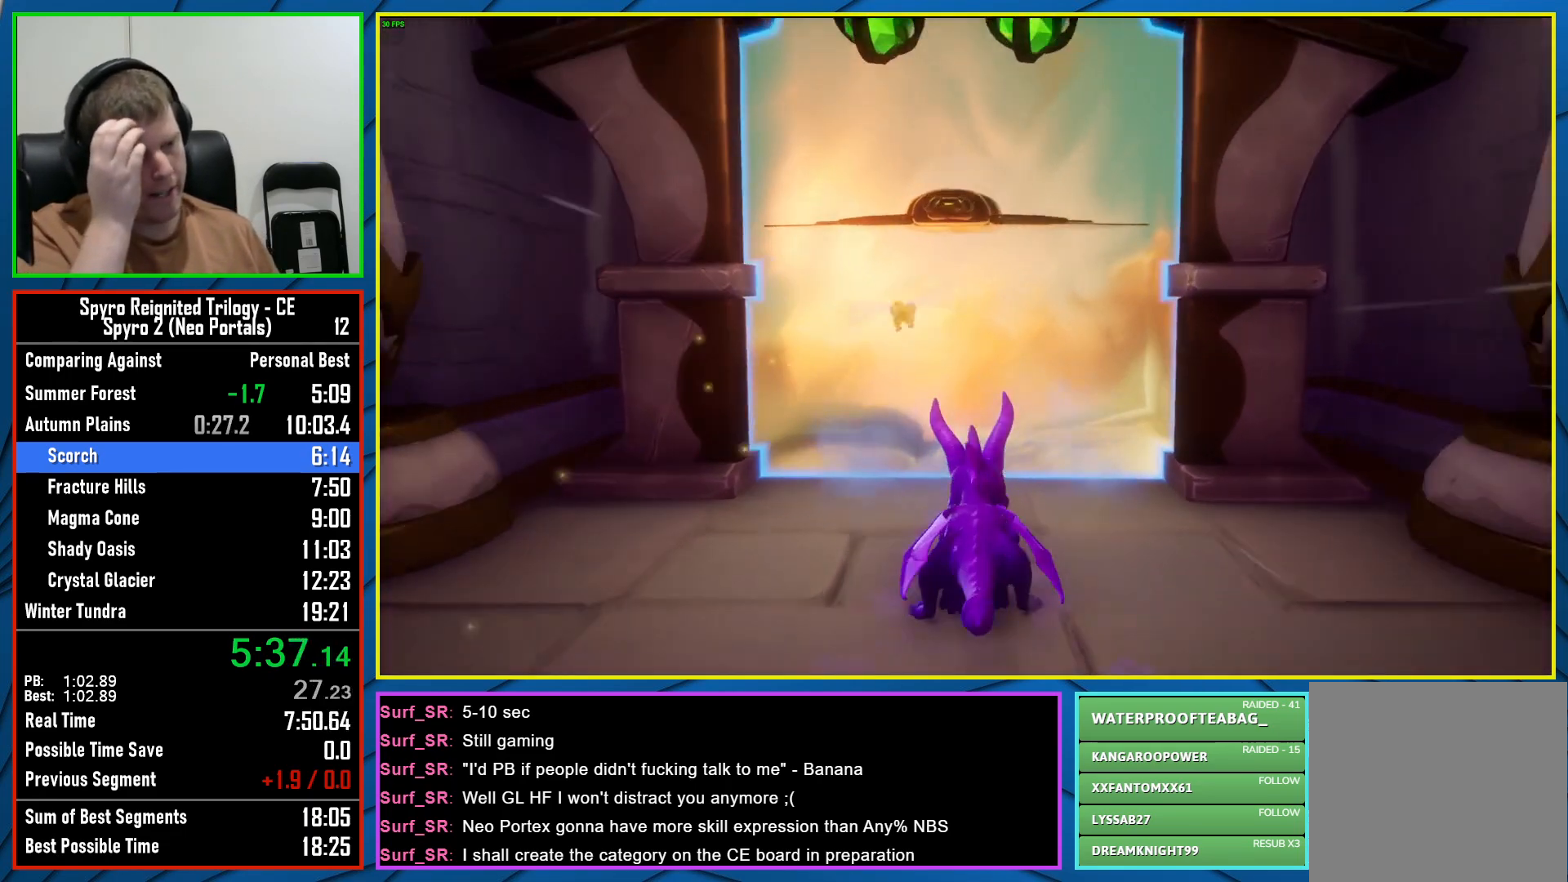
{"buttons": [], "left_stick": "center", "right_stick": "center", "events": [[400, "X", "up"]]}
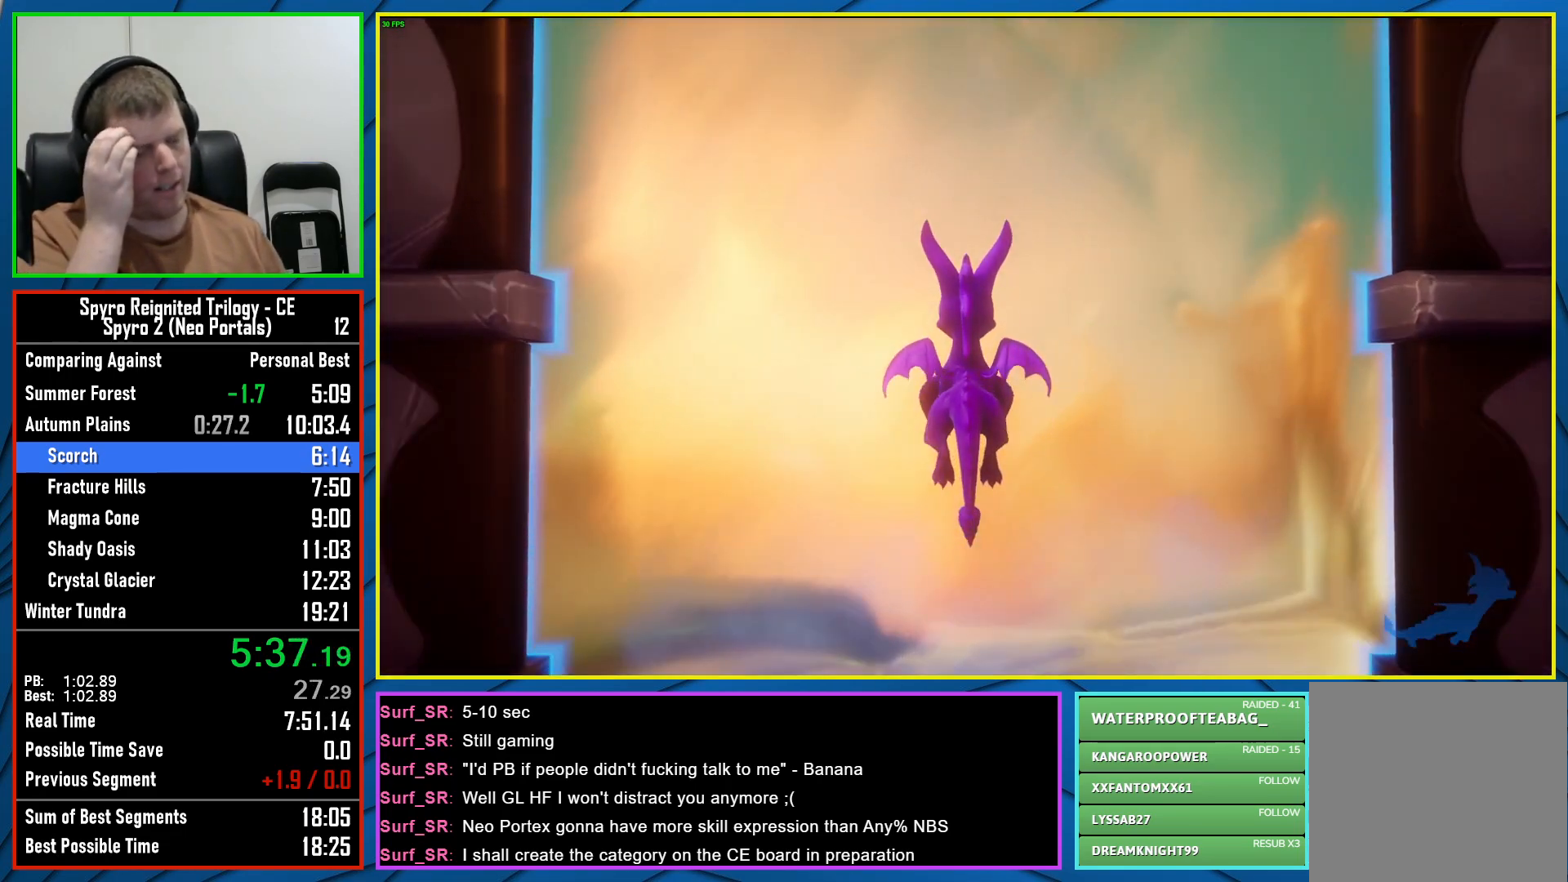
{"buttons": [], "left_stick": "center", "right_stick": "center", "events": []}
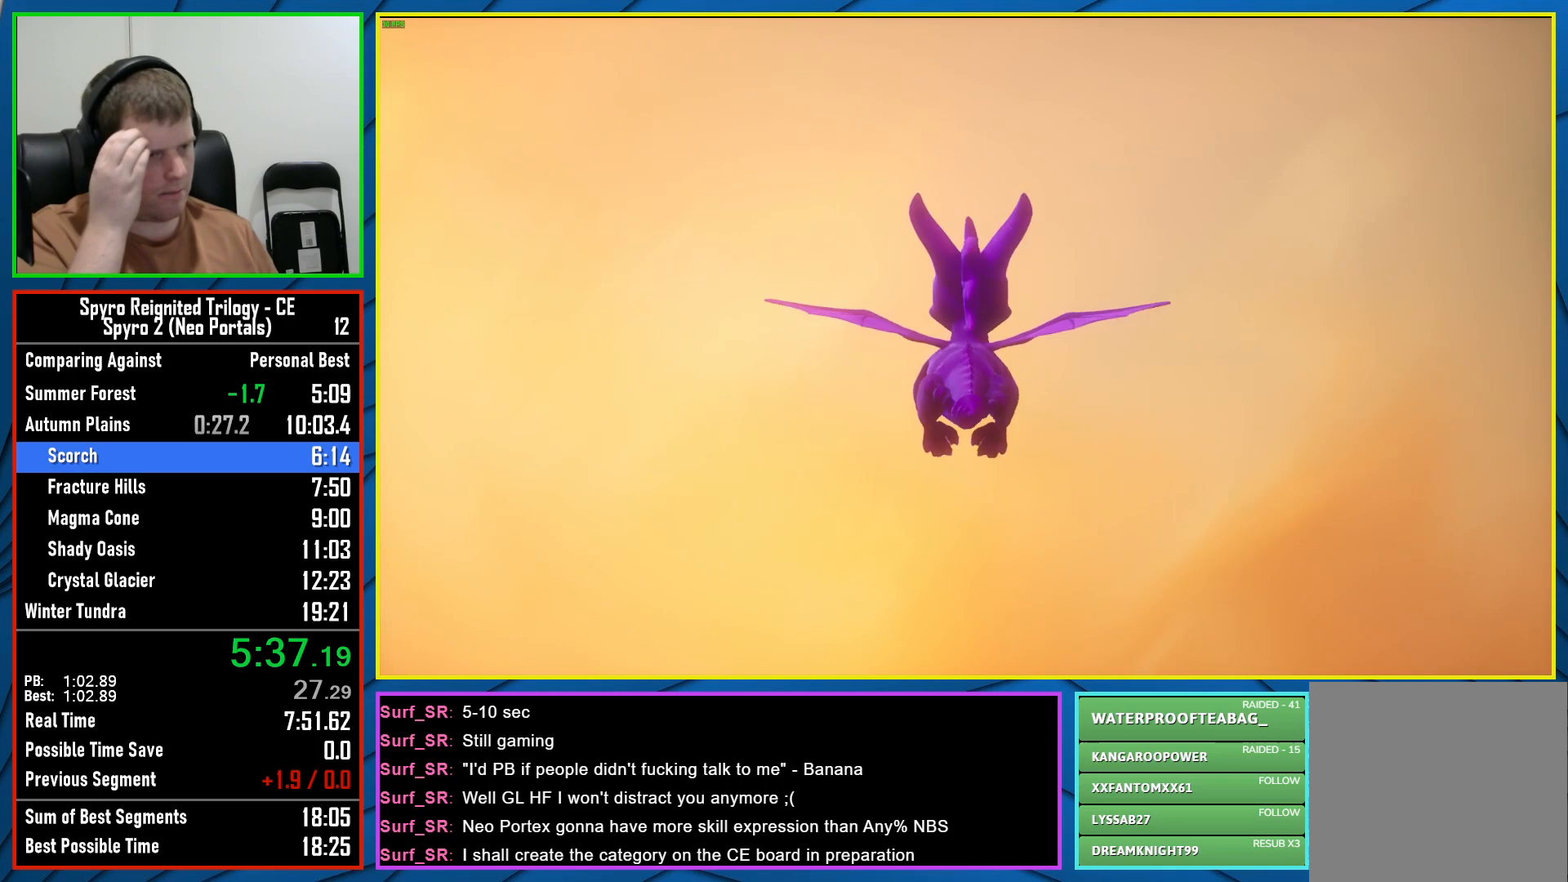
{"buttons": [], "left_stick": "center", "right_stick": "center", "events": []}
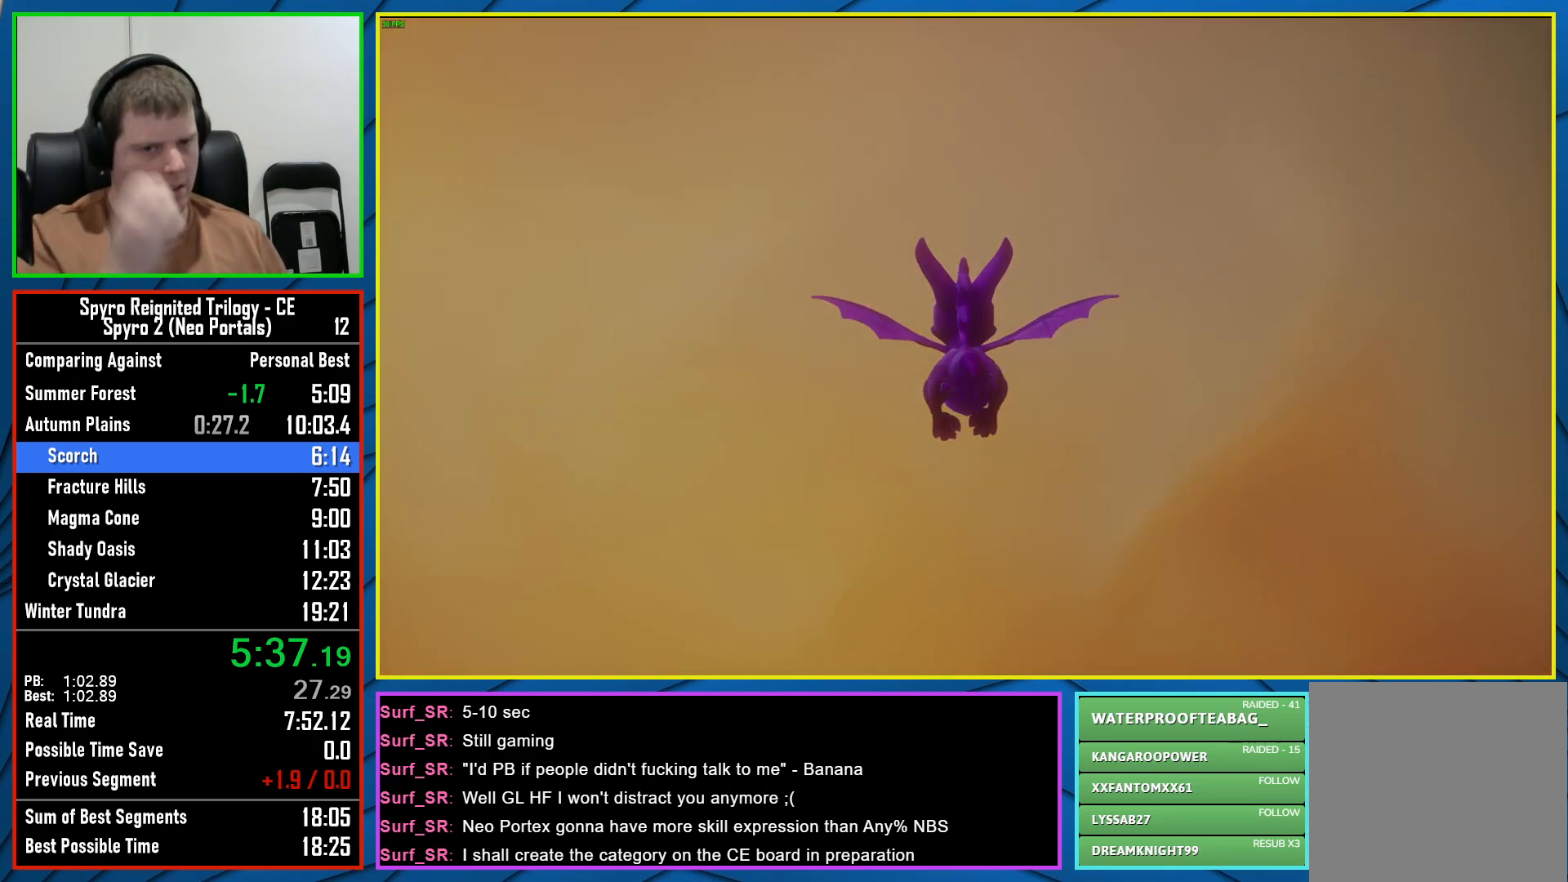
{"buttons": [], "left_stick": "center", "right_stick": "center", "events": []}
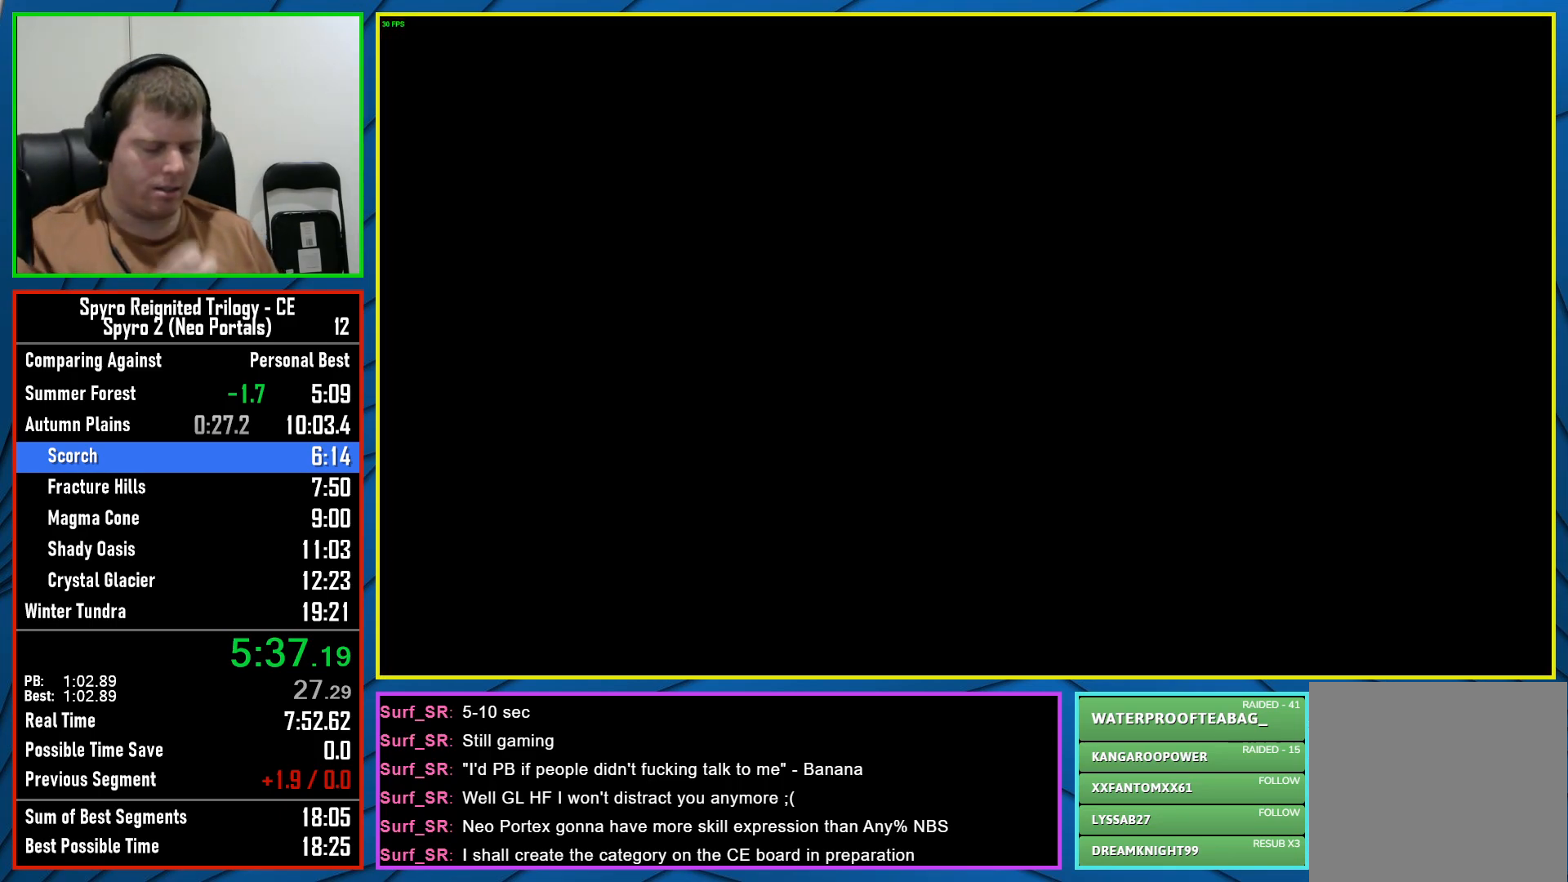
{"buttons": [], "left_stick": "center", "right_stick": "center", "events": []}
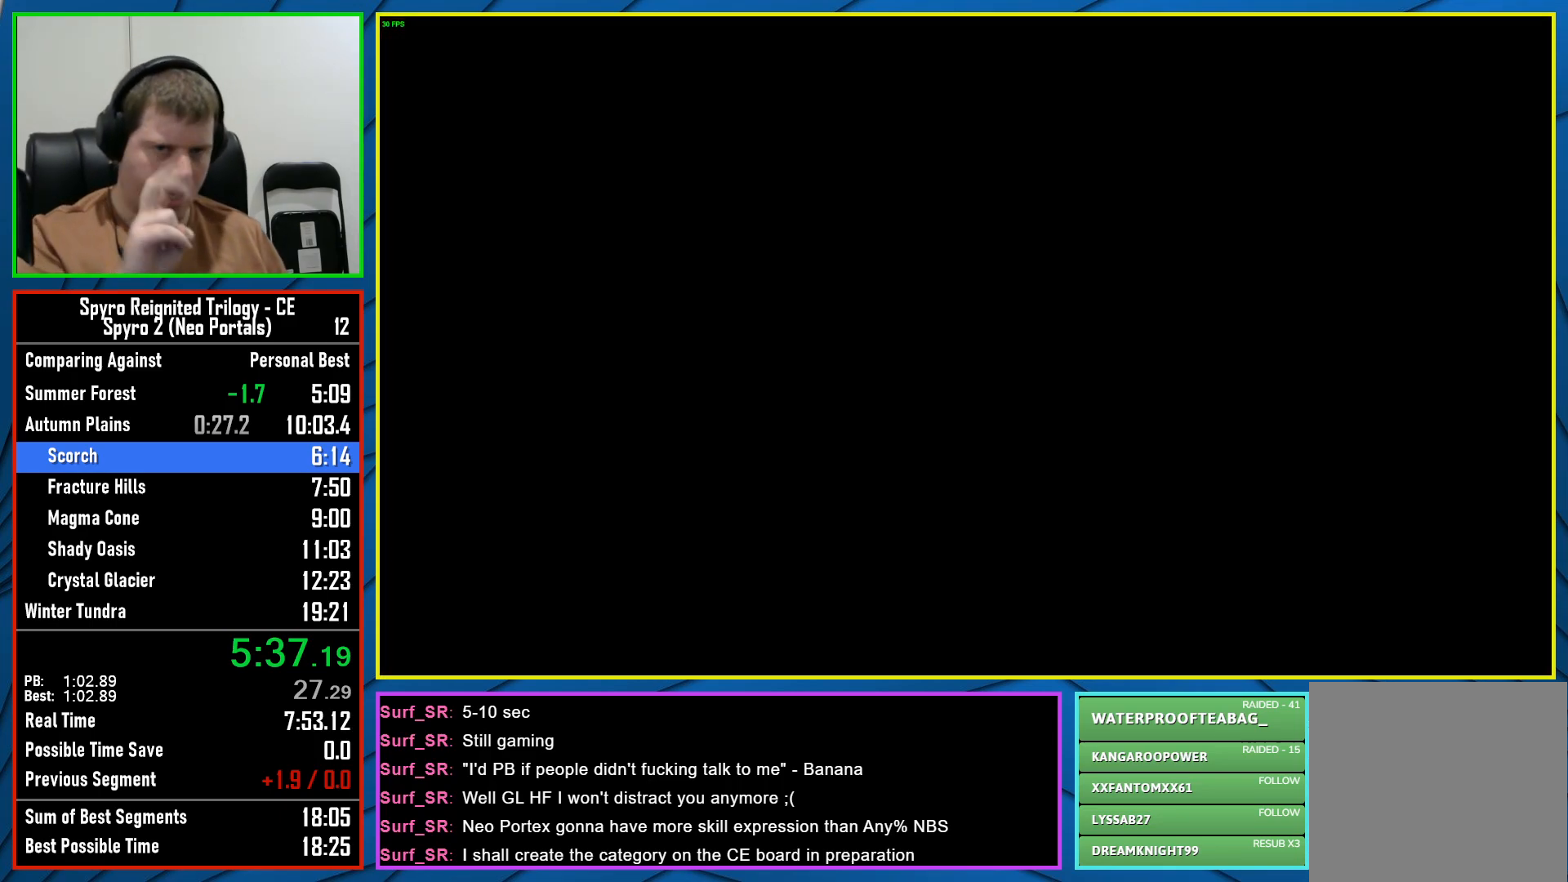
{"buttons": [], "left_stick": "center", "right_stick": "center", "events": []}
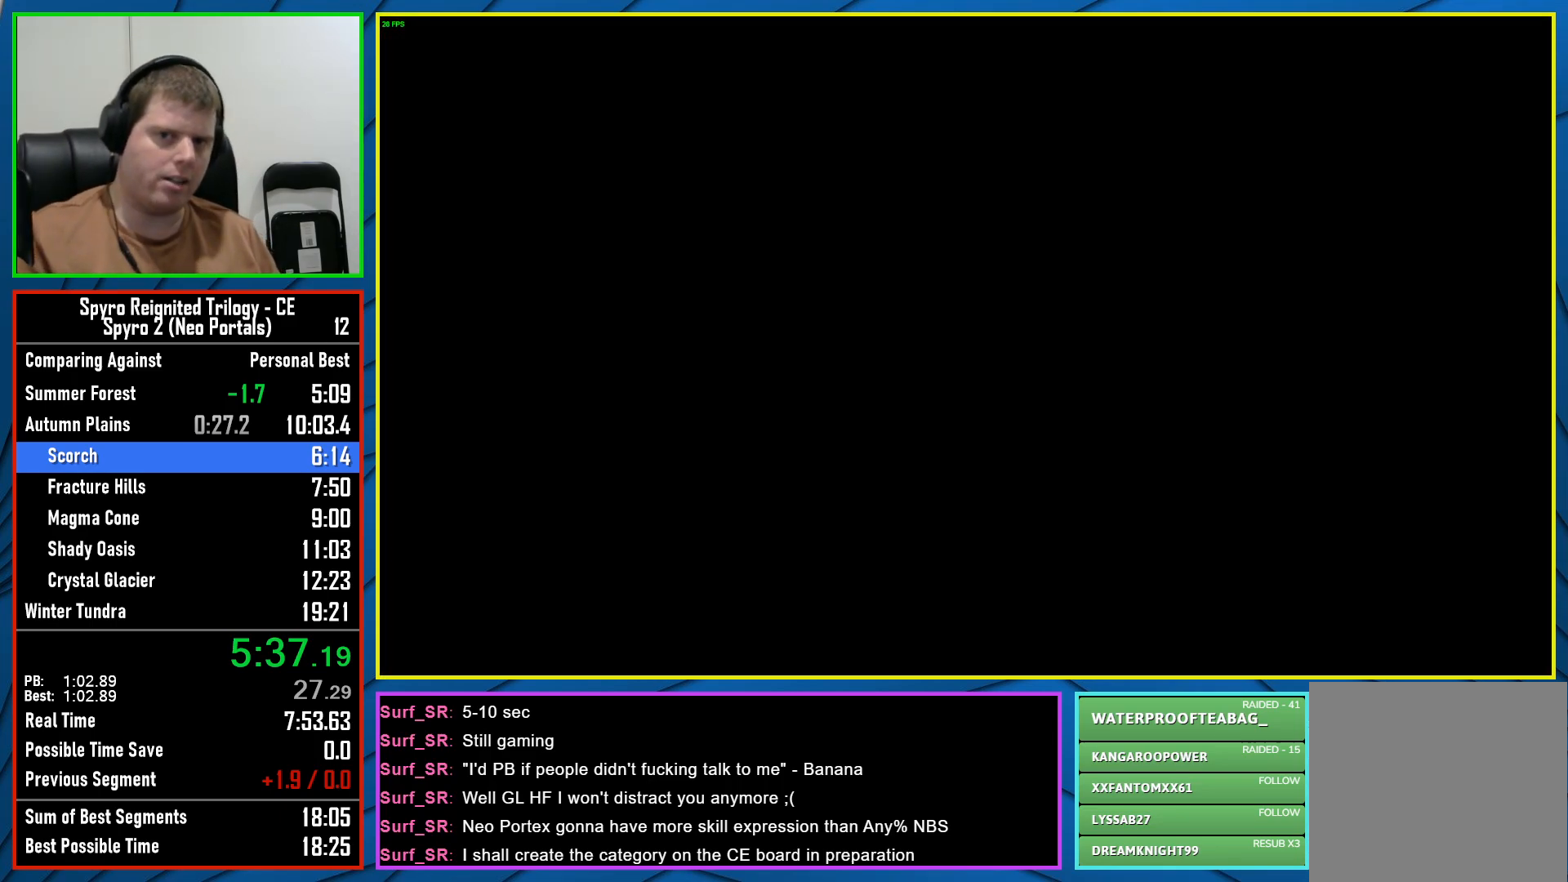
{"buttons": ["B"], "left_stick": "center", "right_stick": "center", "events": [[100, "B", "down"], [217, "B", "up"], [283, "B", "down"], [367, "B", "up"], [433, "B", "down"]]}
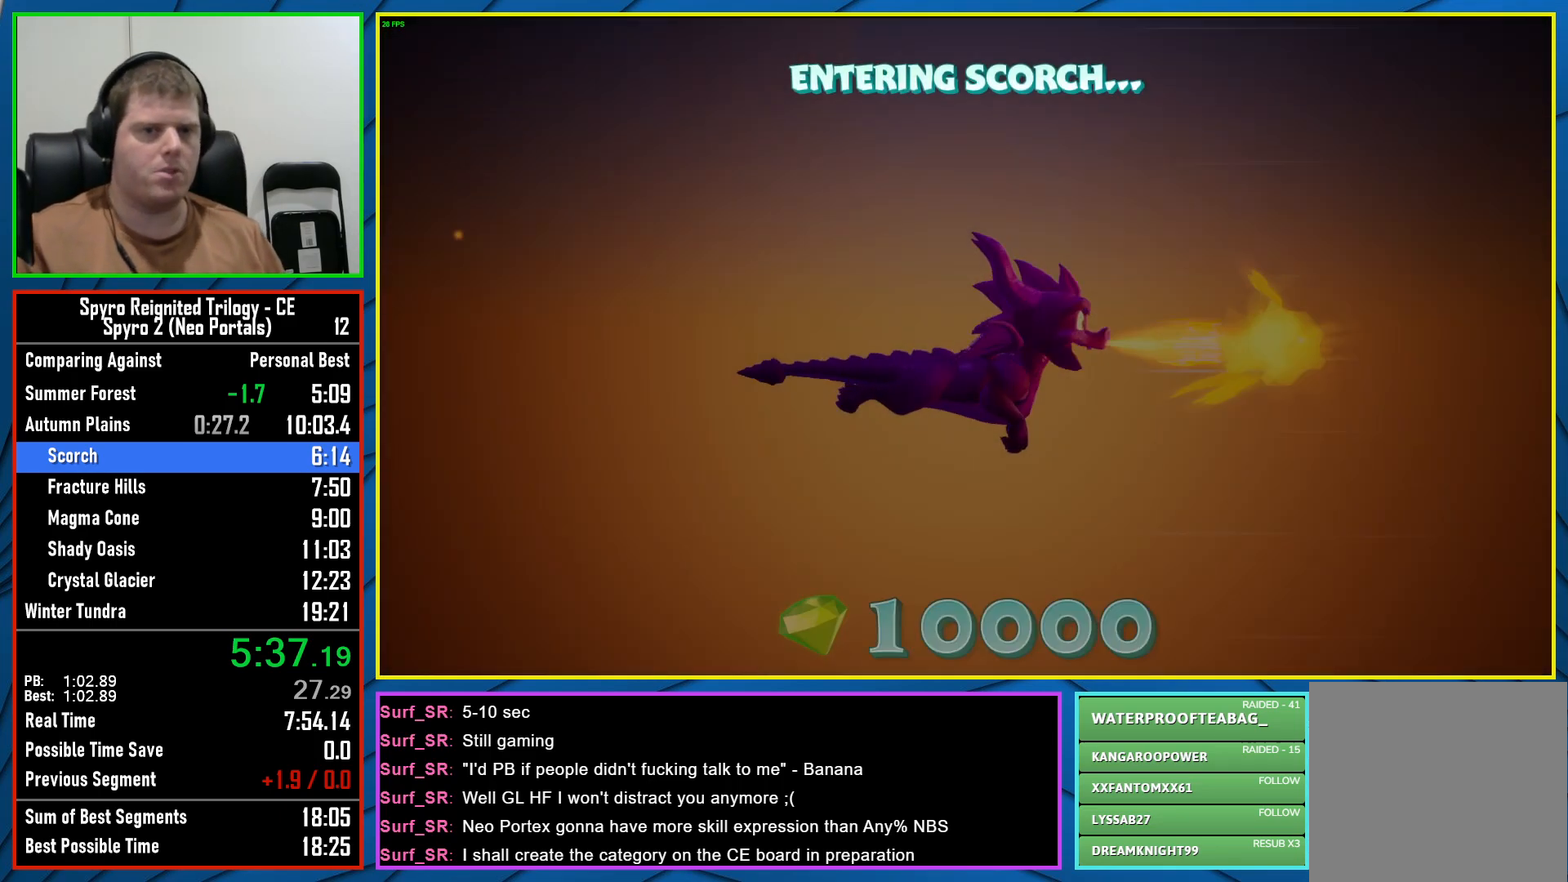
{"buttons": [], "left_stick": "center", "right_stick": "center", "events": [[17, "B", "up"], [100, "B", "down"], [183, "B", "up"], [350, "Y", "down"], [400, "Y", "up"]]}
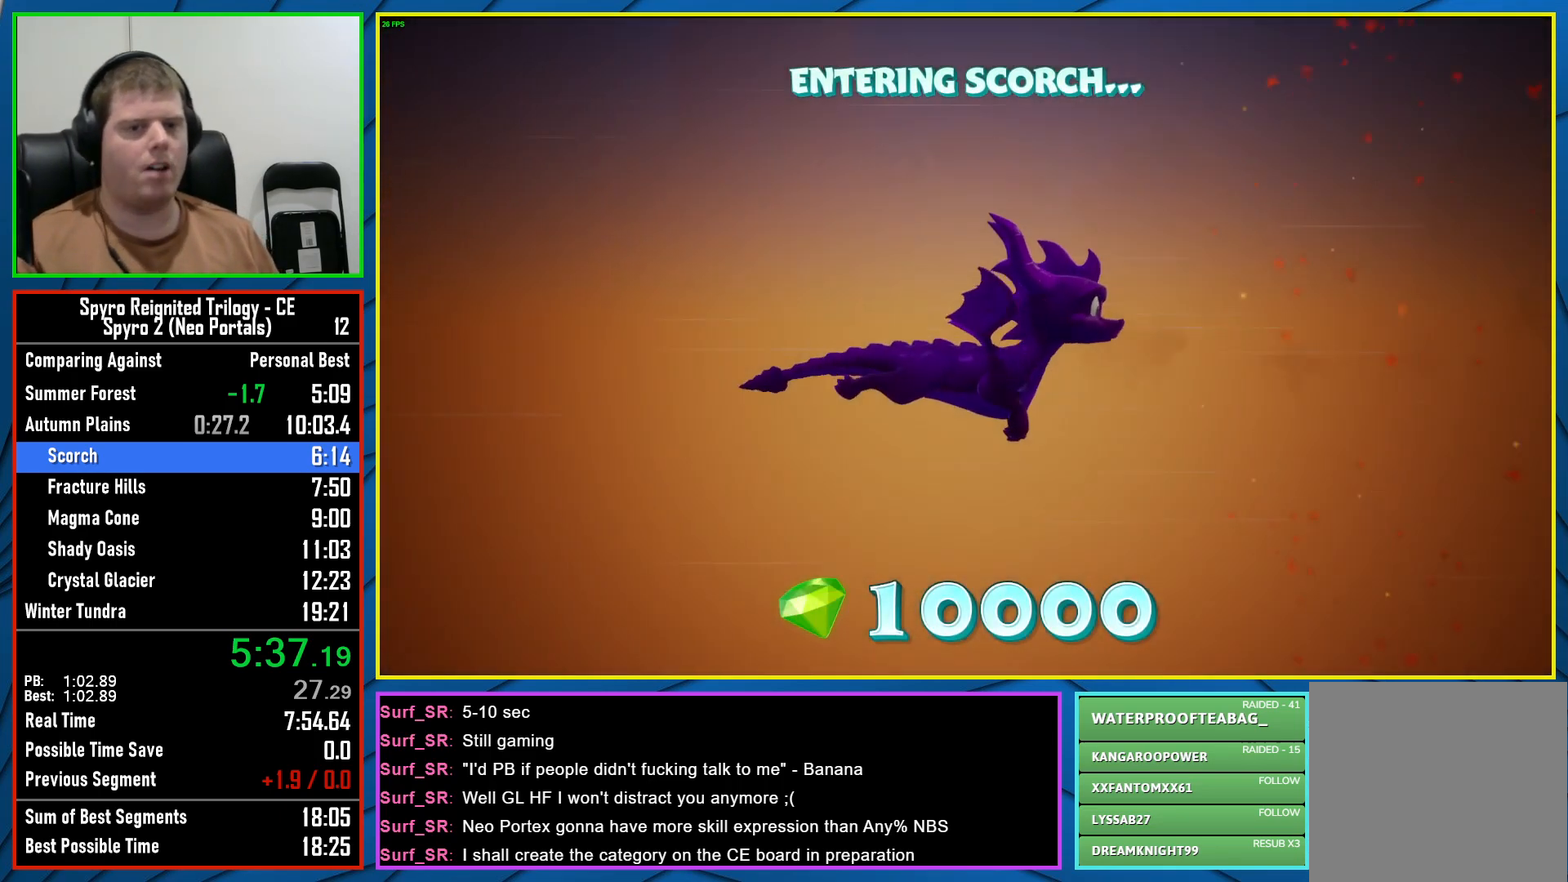
{"buttons": [], "left_stick": "center", "right_stick": "center", "events": [[33, "Y", "down"], [83, "Y", "up"]]}
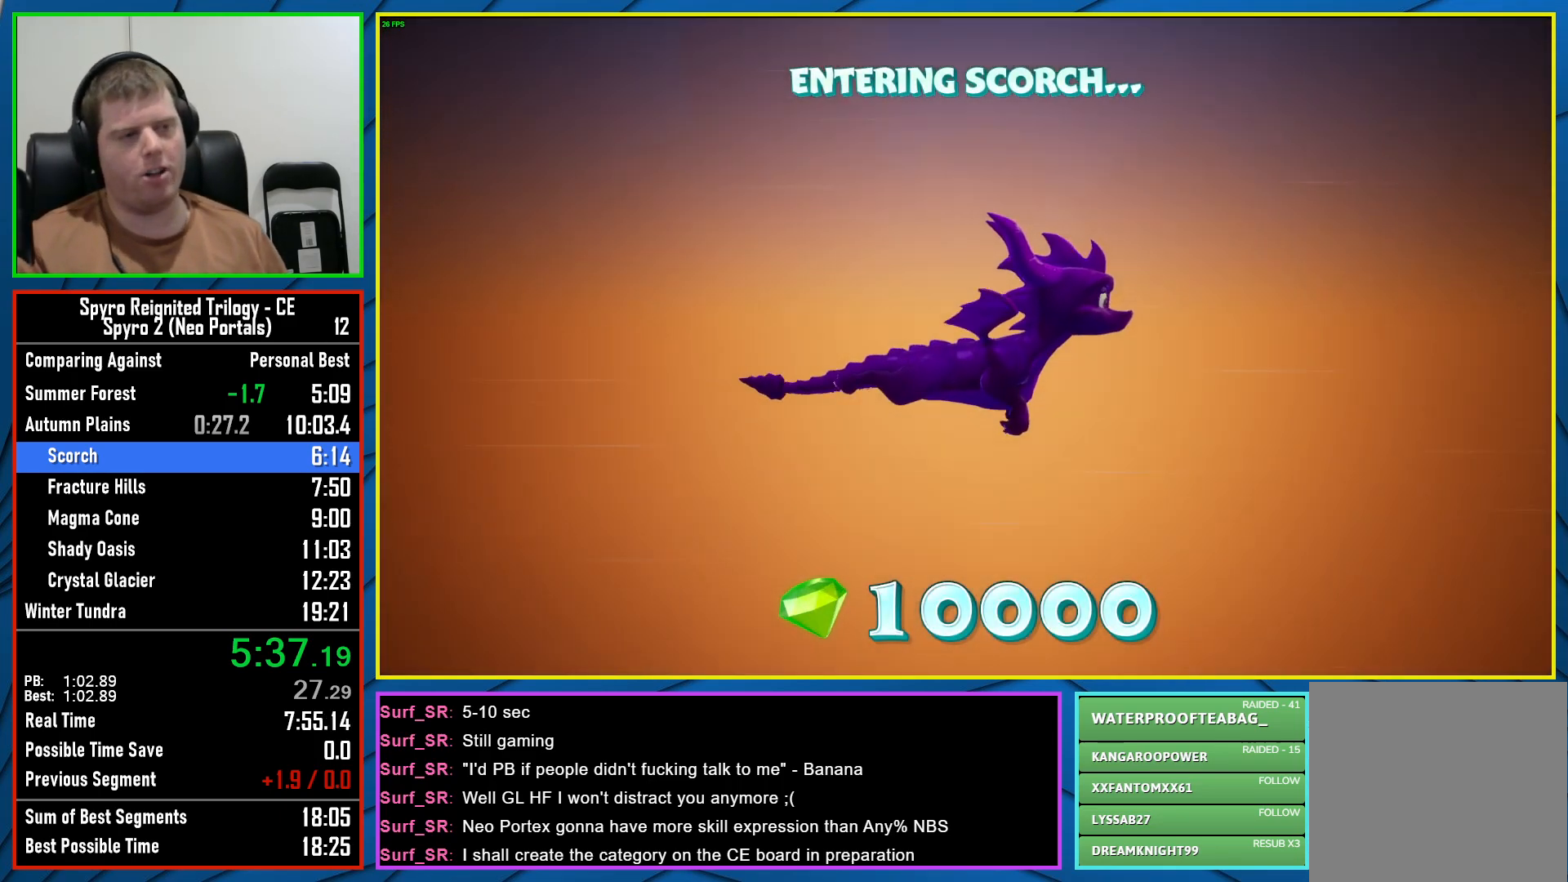
{"buttons": [], "left_stick": "center", "right_stick": "center", "events": []}
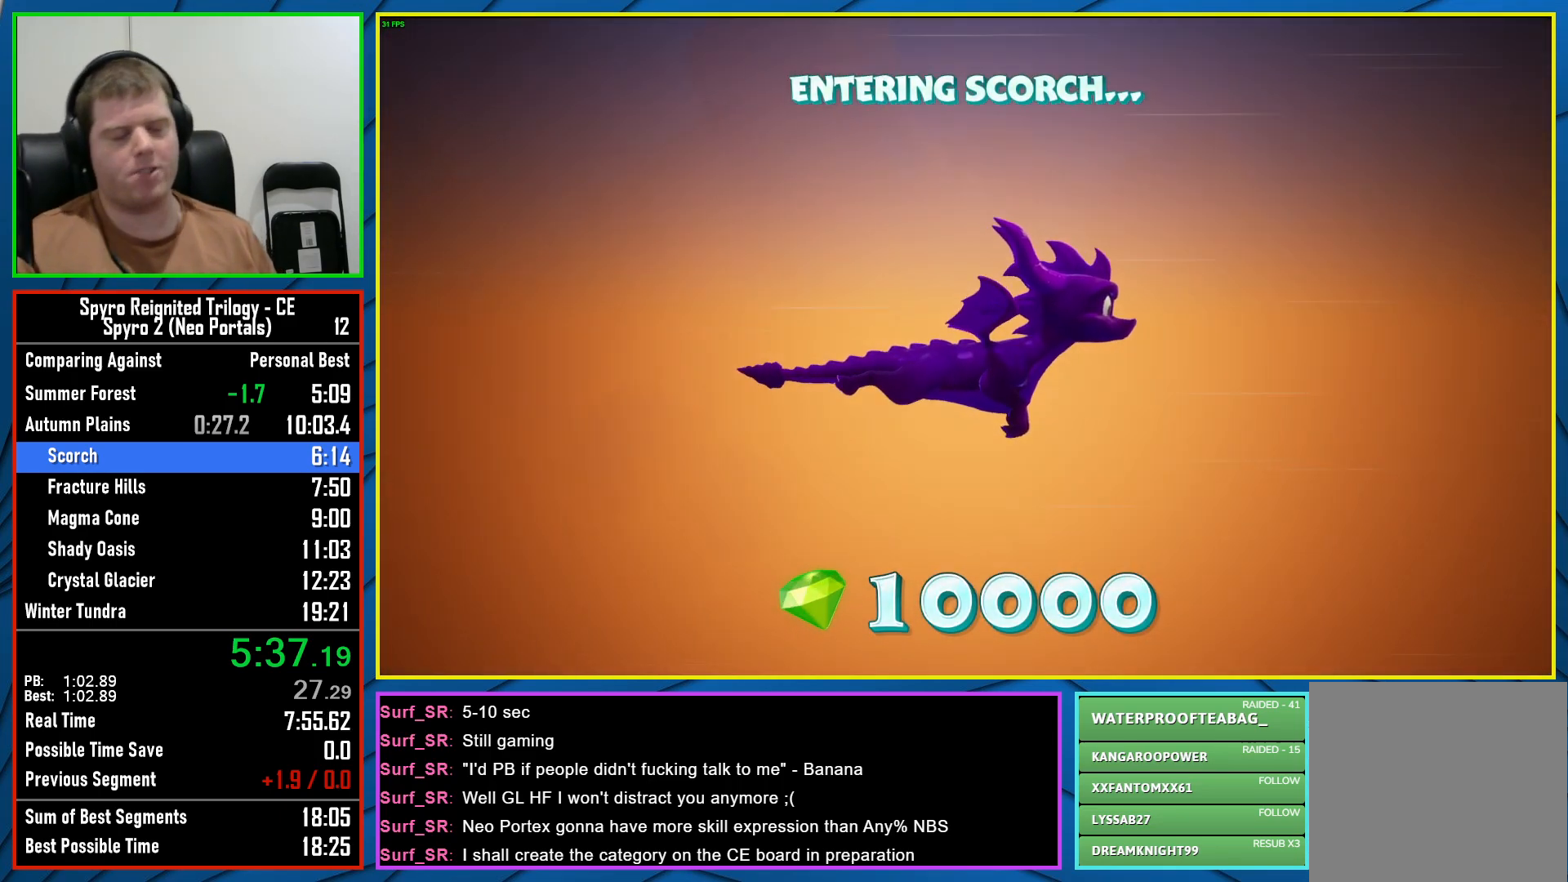
{"buttons": [], "left_stick": "center", "right_stick": "center", "events": []}